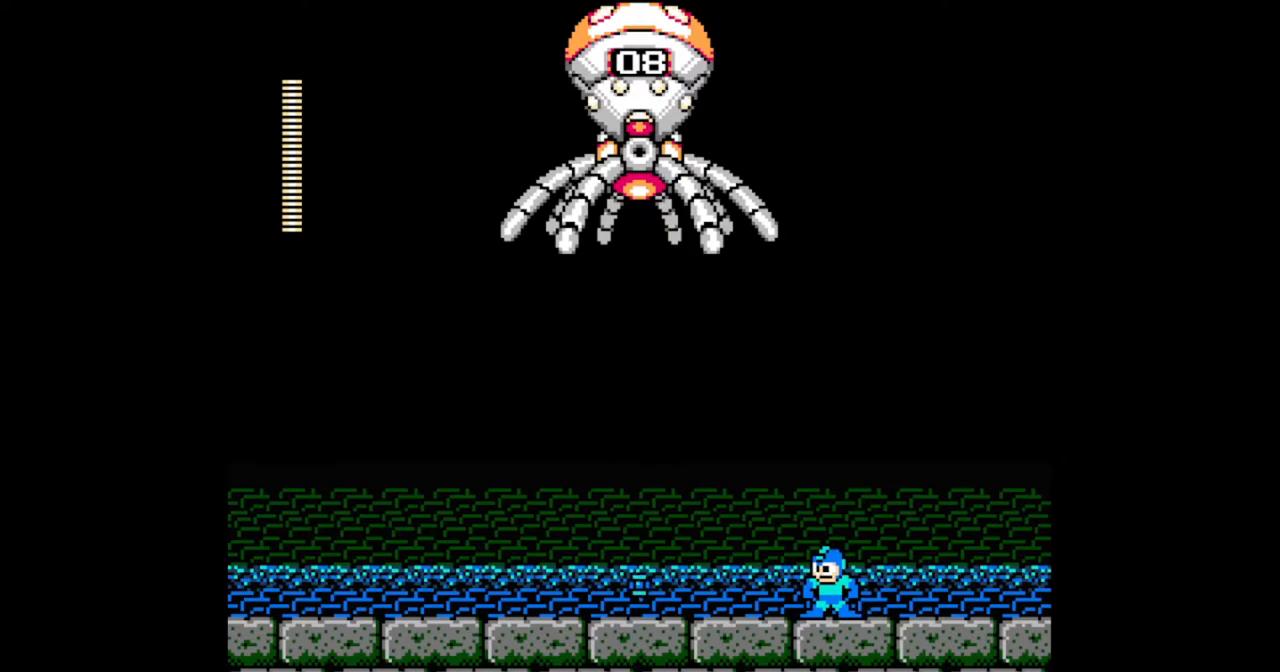
Gameplay with a controller (Nintendo layout); each line is a JSON object with the inputs held at the frame after it. "events" lists button and stick changes between this image and that frame as [ms after this image, input, new state], when the widget could be followed in between. Not read: L2 L3 R2 R3 START X Y.
{"buttons": [], "events": []}
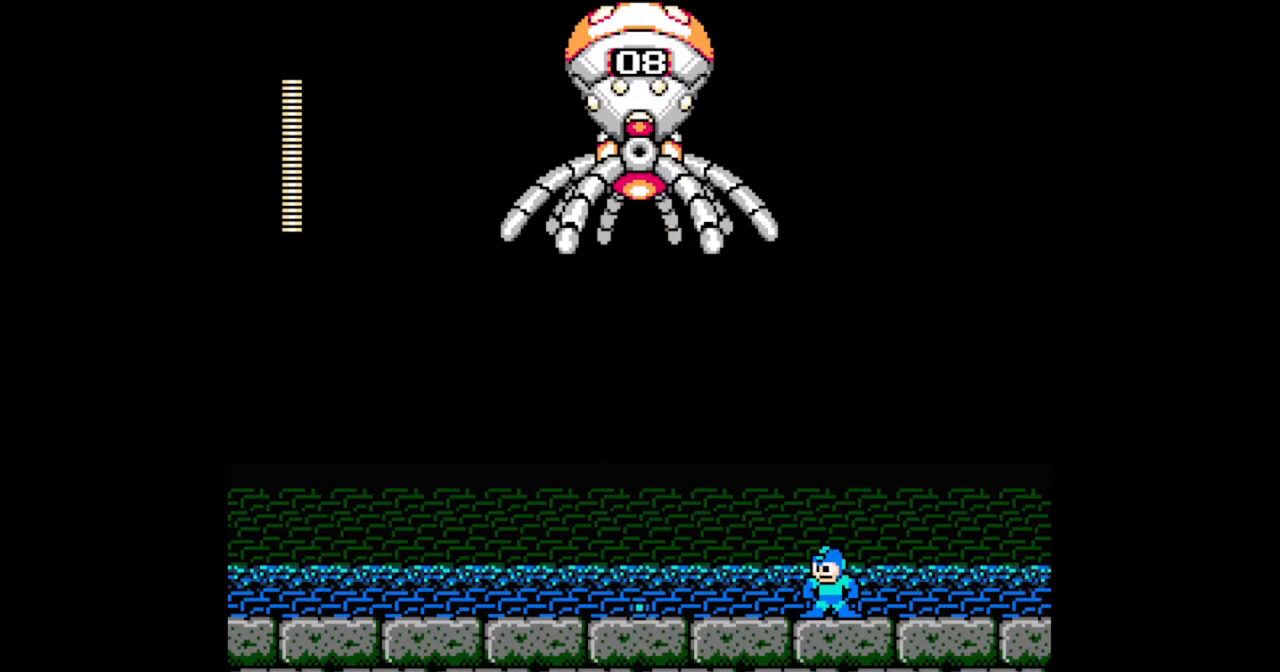
{"buttons": [], "events": []}
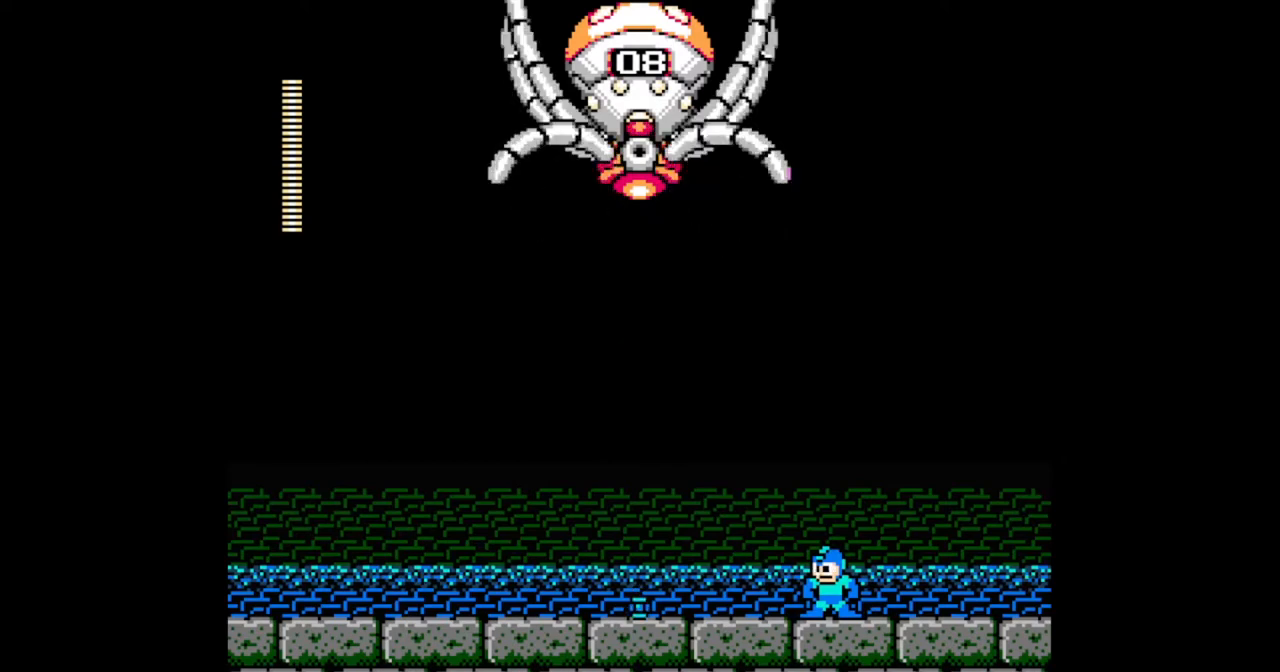
{"buttons": [], "events": []}
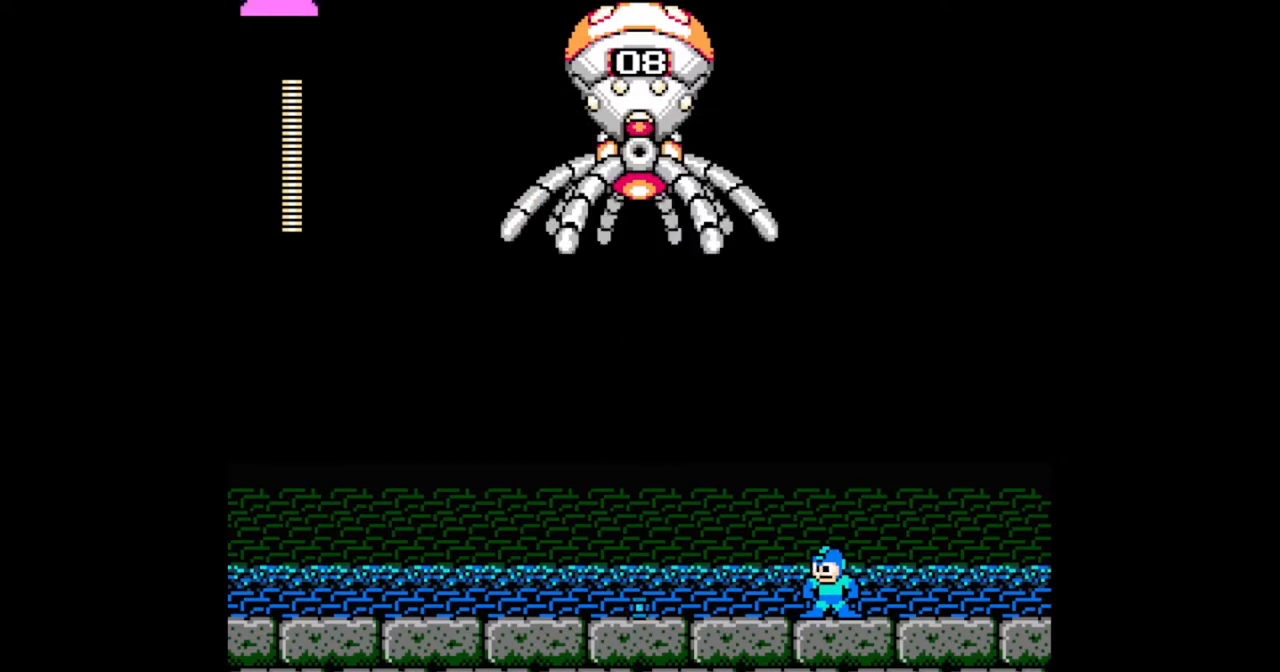
{"buttons": [], "events": []}
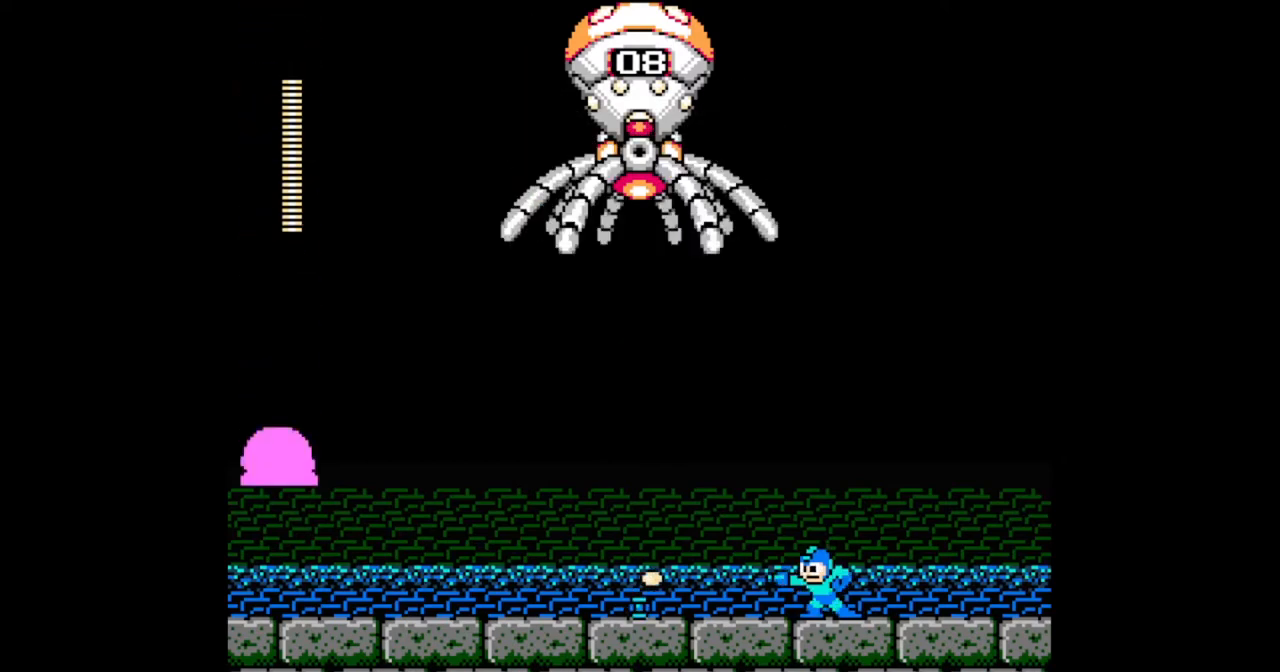
{"buttons": [], "events": []}
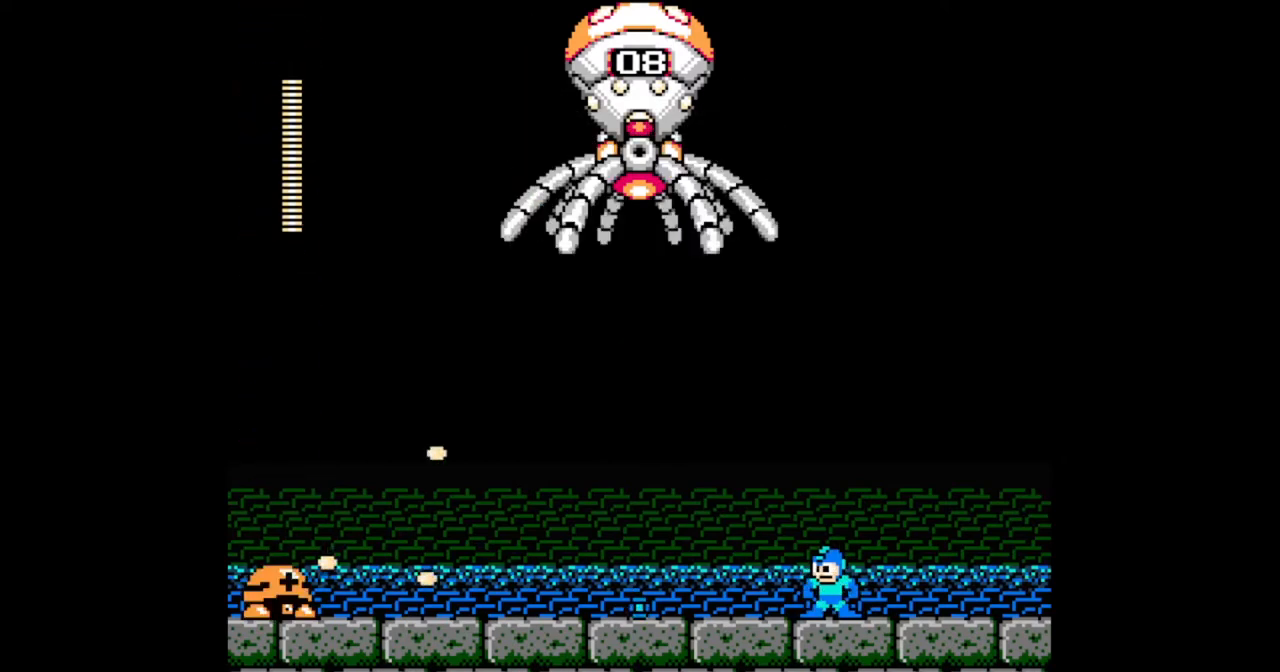
{"buttons": ["DPAD_LEFT"], "events": [[33, "DPAD_LEFT", "down"], [233, "DPAD_DOWN", "down"], [433, "DPAD_DOWN", "up"]]}
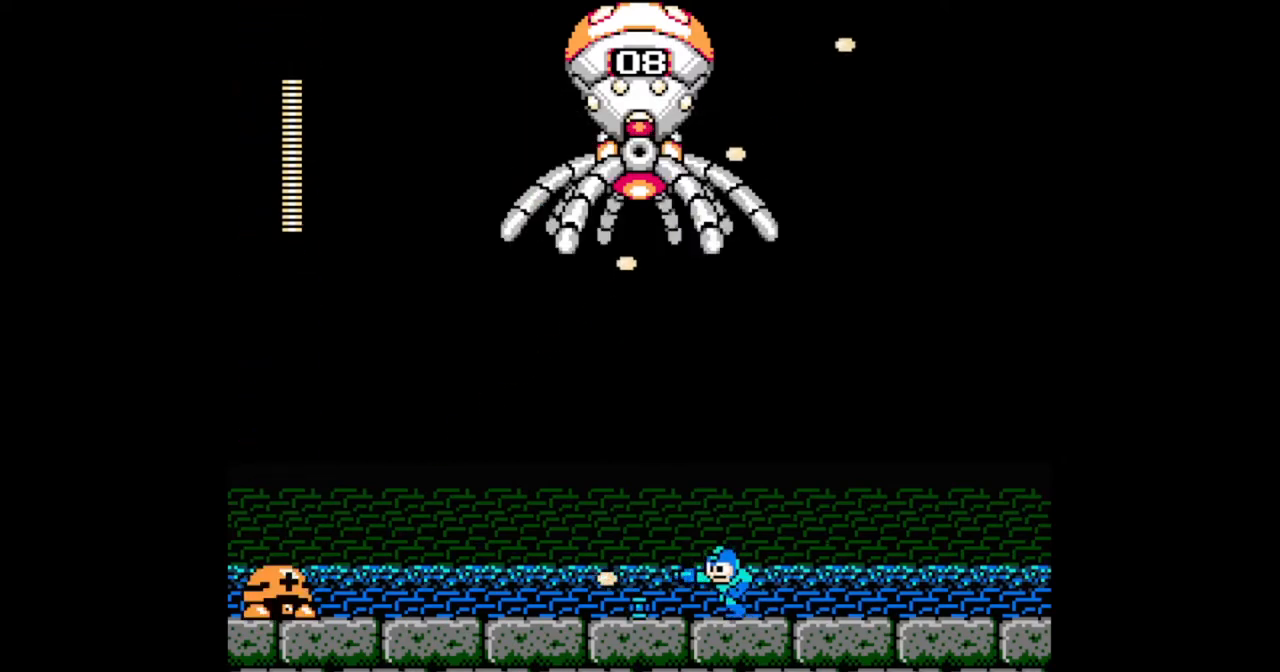
{"buttons": ["DPAD_LEFT"], "events": []}
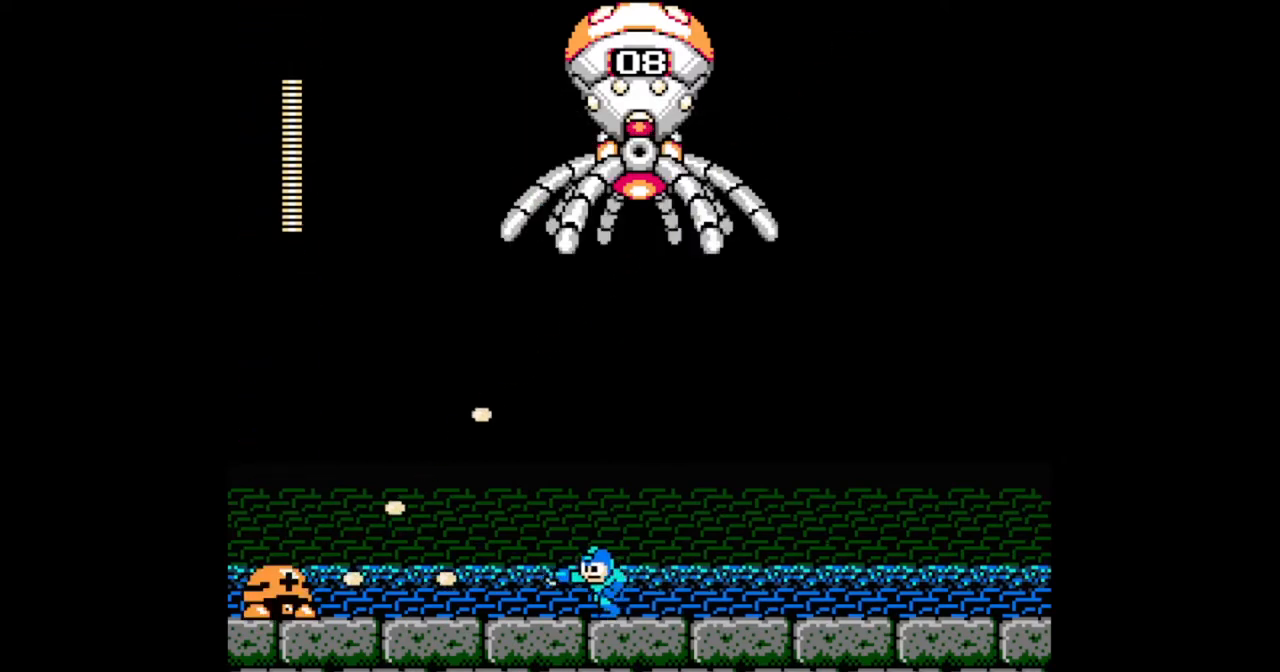
{"buttons": [], "events": [[467, "DPAD_LEFT", "up"]]}
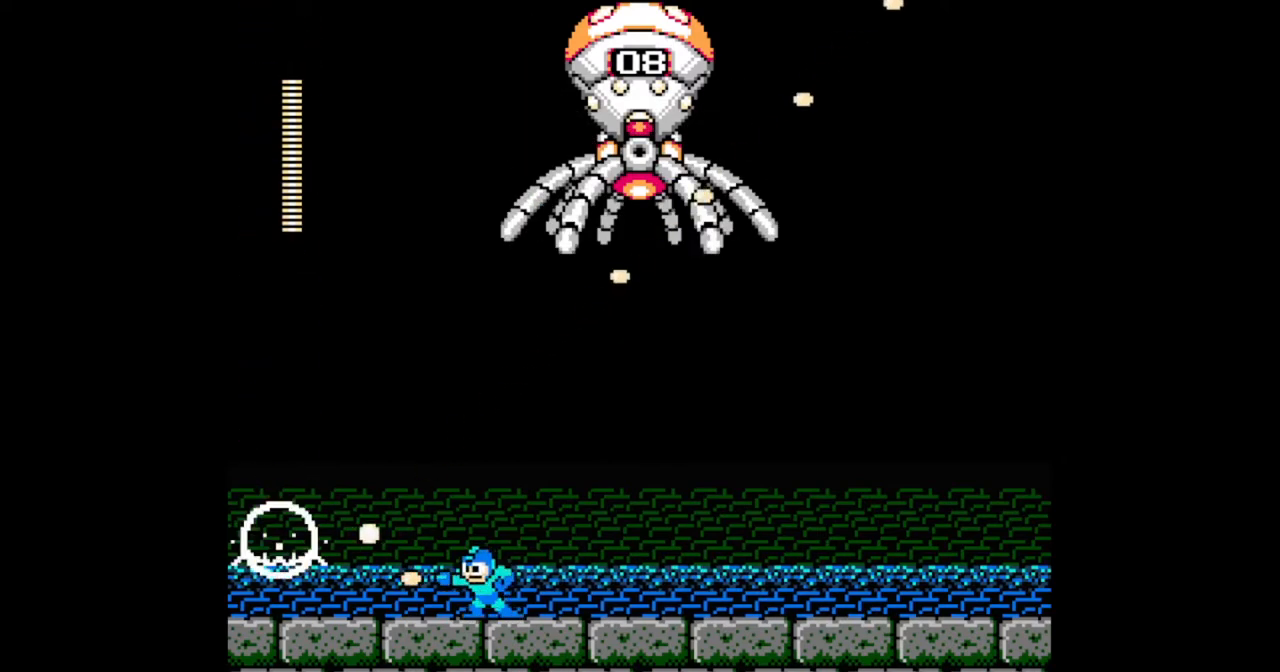
{"buttons": ["DPAD_DOWN", "DPAD_RIGHT"], "events": [[33, "DPAD_DOWN", "down"], [33, "DPAD_RIGHT", "down"], [200, "B", "down"], [367, "B", "up"]]}
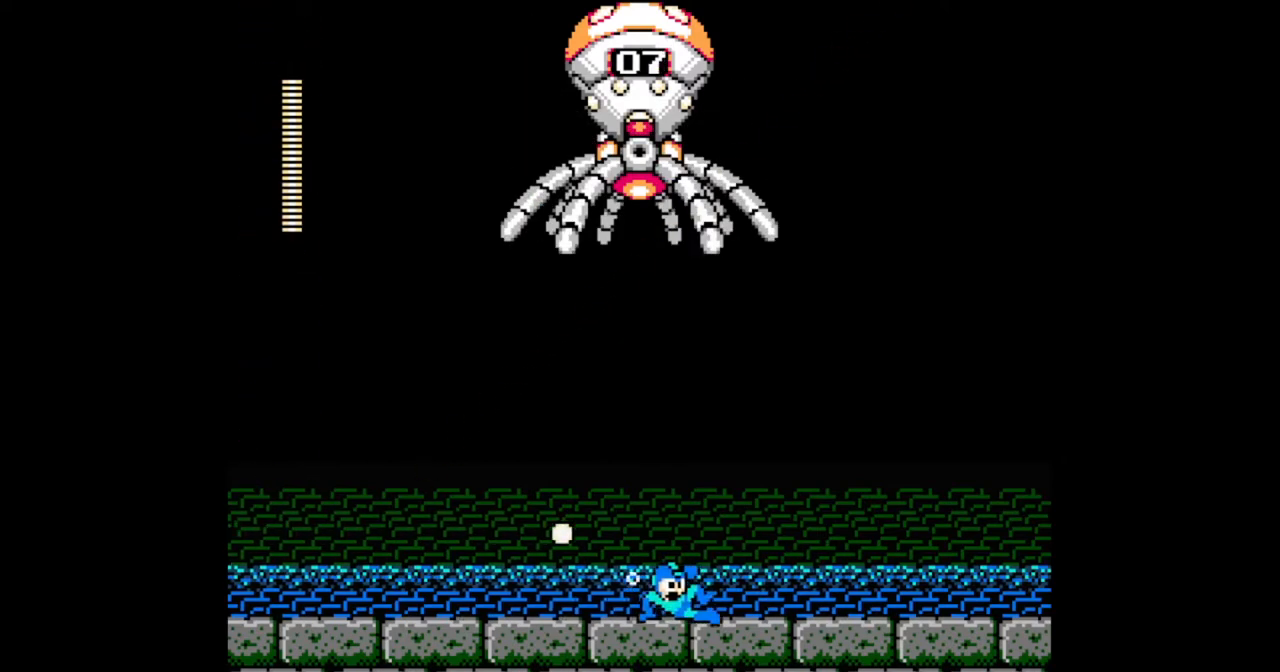
{"buttons": ["DPAD_DOWN"], "events": [[67, "DPAD_LEFT", "down"], [67, "DPAD_RIGHT", "up"], [133, "B", "down"], [233, "B", "up"], [433, "DPAD_LEFT", "up"]]}
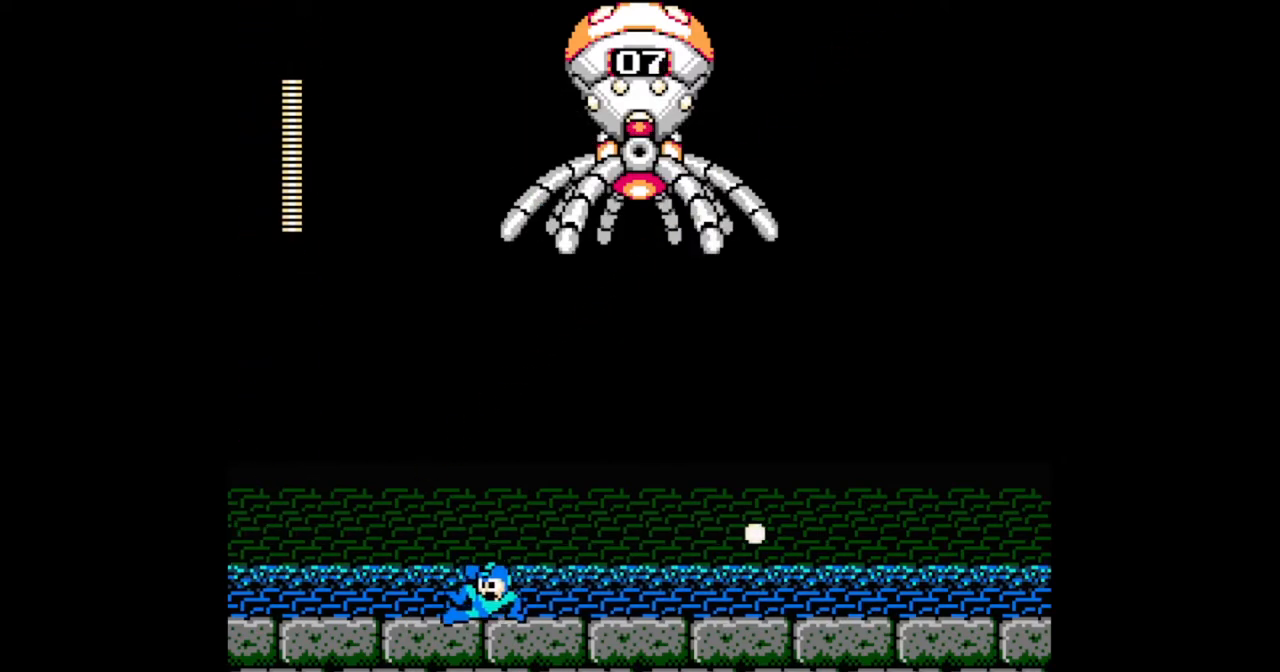
{"buttons": ["B", "DPAD_DOWN", "DPAD_RIGHT"], "events": [[100, "DPAD_DOWN", "up"], [100, "DPAD_RIGHT", "down"], [333, "DPAD_DOWN", "down"], [500, "B", "down"]]}
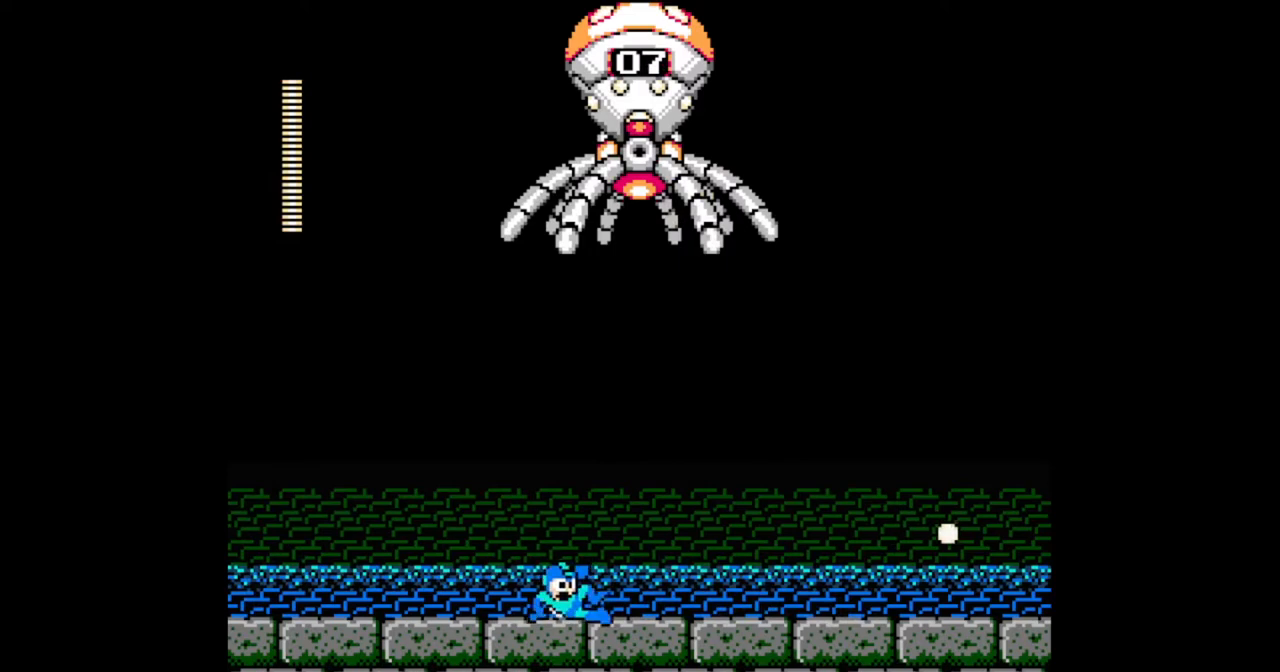
{"buttons": ["DPAD_RIGHT"], "events": [[200, "B", "up"], [367, "DPAD_DOWN", "up"]]}
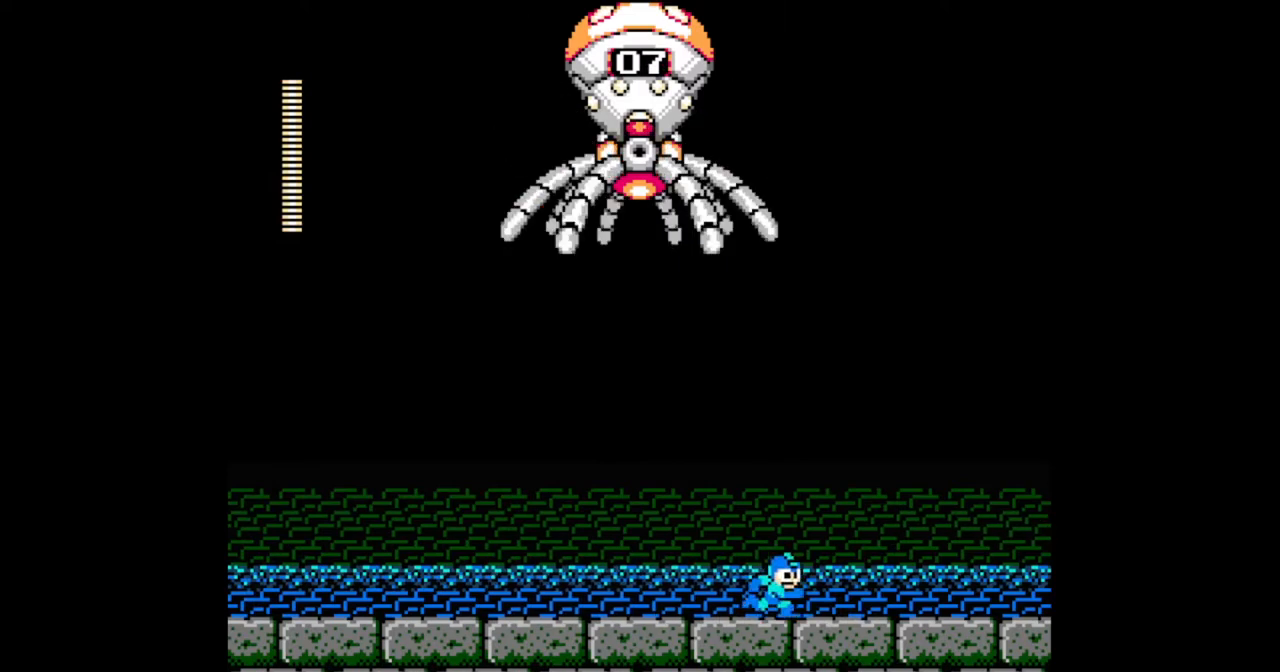
{"buttons": [], "events": [[133, "DPAD_LEFT", "down"], [167, "DPAD_RIGHT", "up"], [233, "DPAD_LEFT", "up"]]}
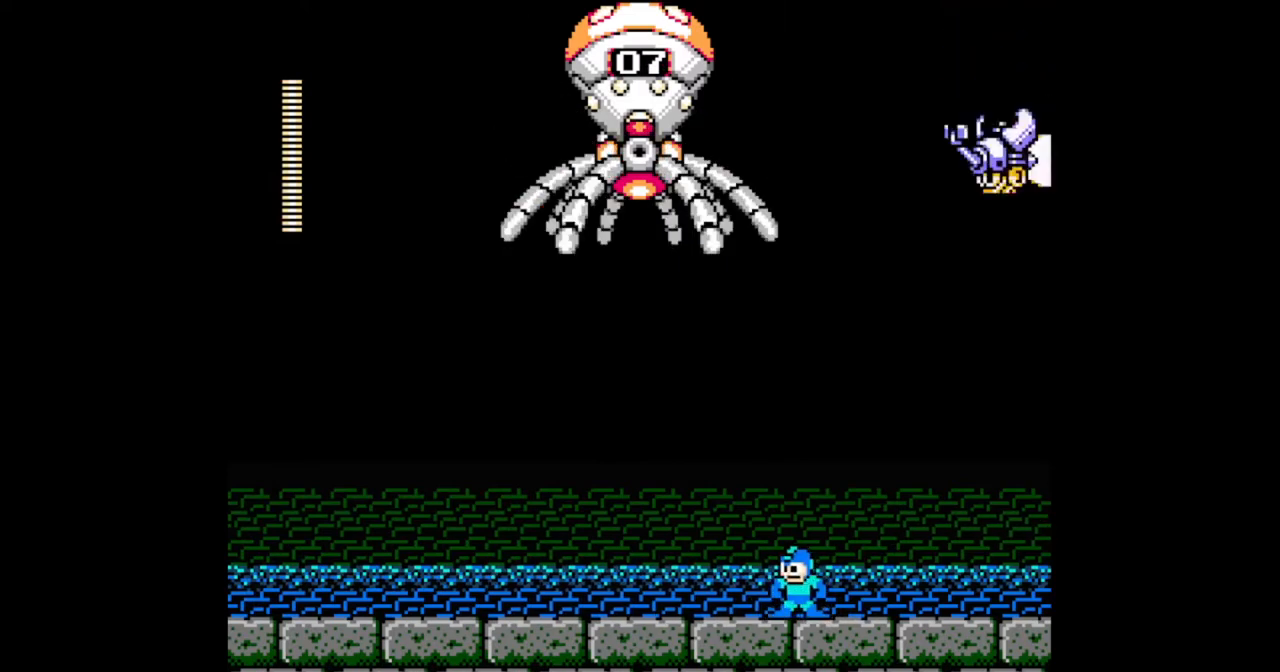
{"buttons": [], "events": [[33, "DPAD_RIGHT", "down"], [167, "DPAD_RIGHT", "up"]]}
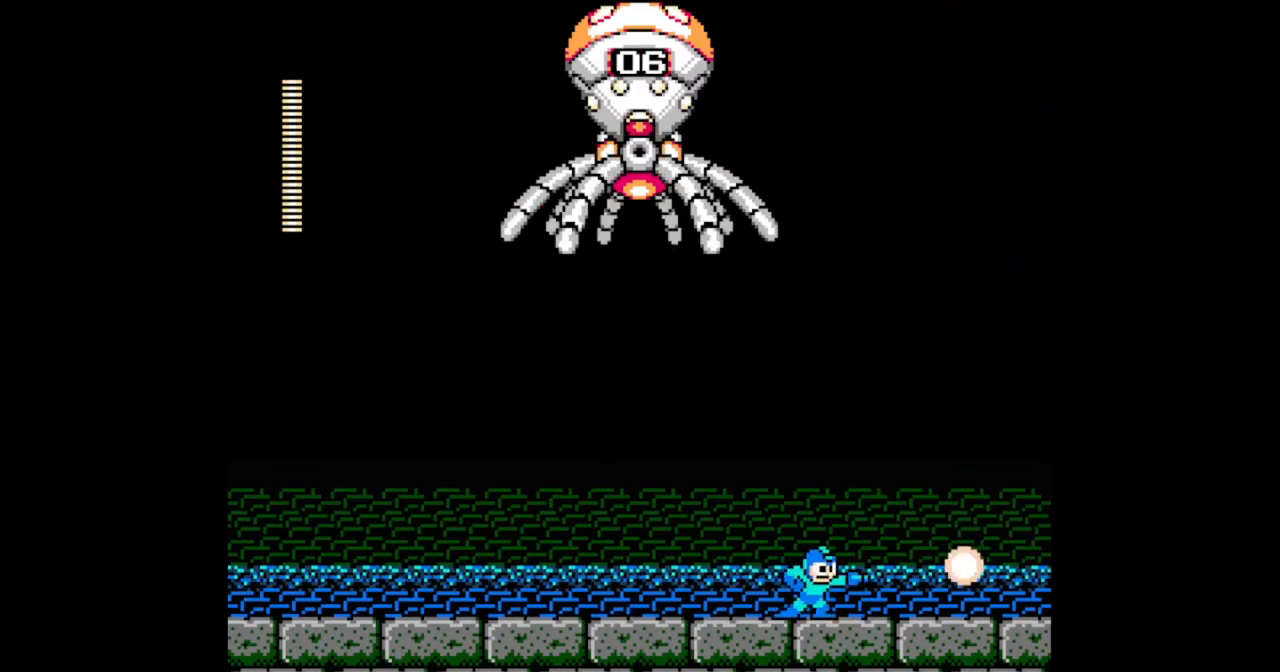
{"buttons": ["DPAD_RIGHT"], "events": [[500, "DPAD_RIGHT", "down"]]}
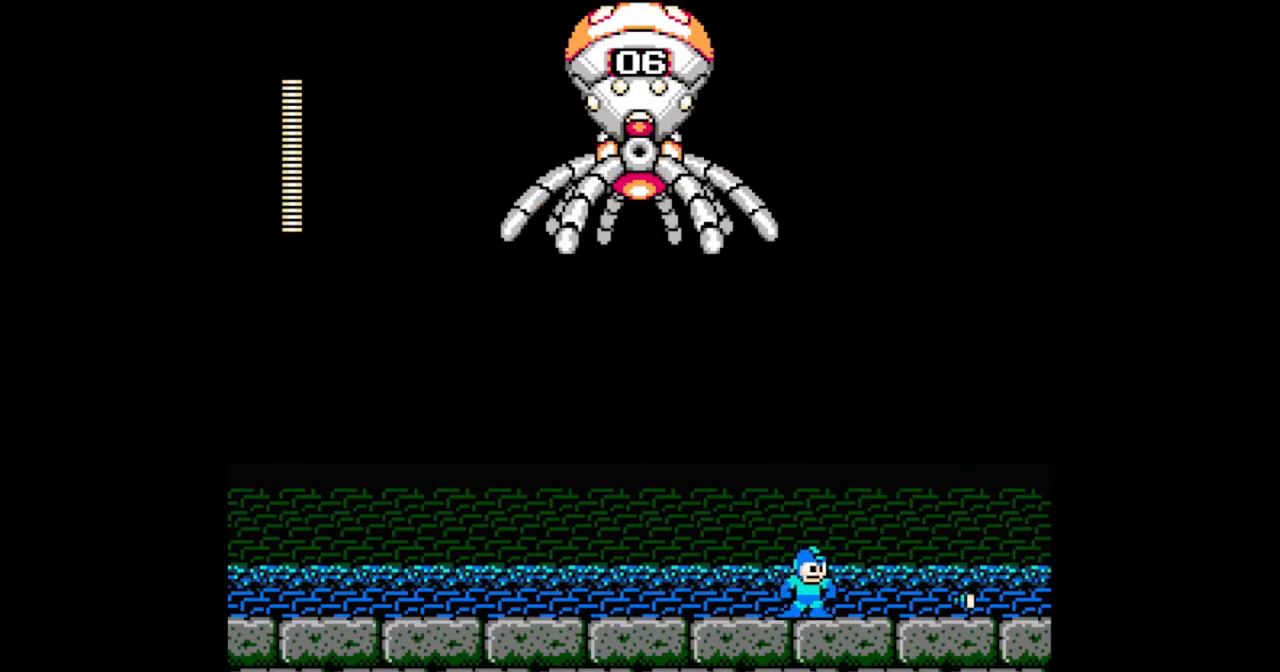
{"buttons": ["B", "DPAD_DOWN", "DPAD_LEFT"], "events": [[33, "DPAD_DOWN", "down"], [133, "B", "down"], [267, "B", "up"], [367, "DPAD_LEFT", "down"], [367, "DPAD_RIGHT", "up"], [500, "B", "down"]]}
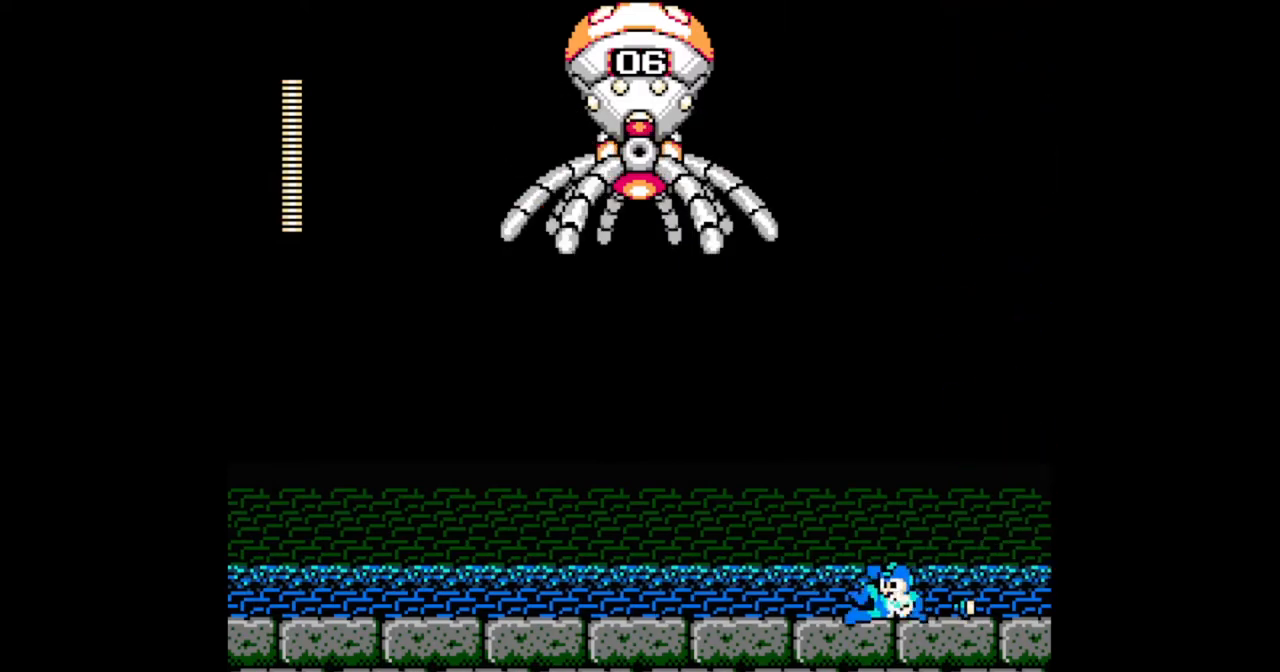
{"buttons": ["B", "DPAD_DOWN", "DPAD_RIGHT"], "events": [[100, "B", "up"], [133, "DPAD_LEFT", "up"], [200, "DPAD_DOWN", "up"], [200, "DPAD_RIGHT", "down"], [300, "DPAD_DOWN", "down"], [367, "B", "down"]]}
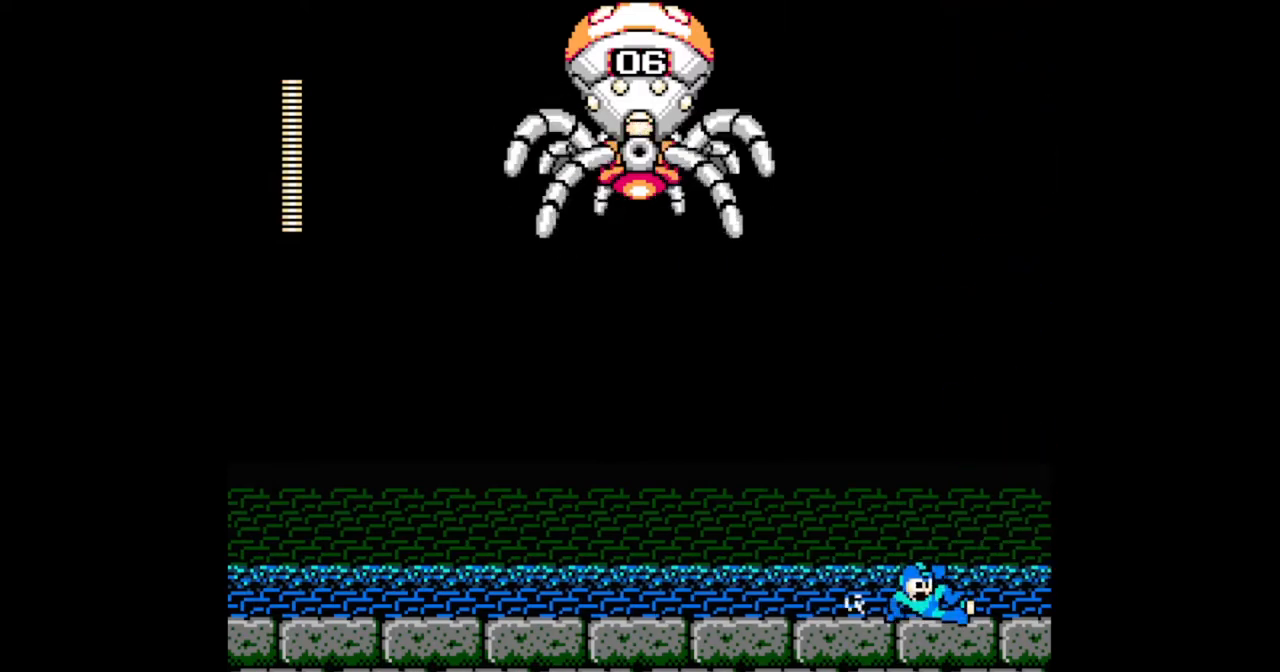
{"buttons": [], "events": [[67, "B", "up"], [133, "DPAD_LEFT", "down"], [167, "DPAD_RIGHT", "up"], [267, "B", "down"], [400, "B", "up"], [467, "DPAD_DOWN", "up"], [467, "DPAD_LEFT", "up"]]}
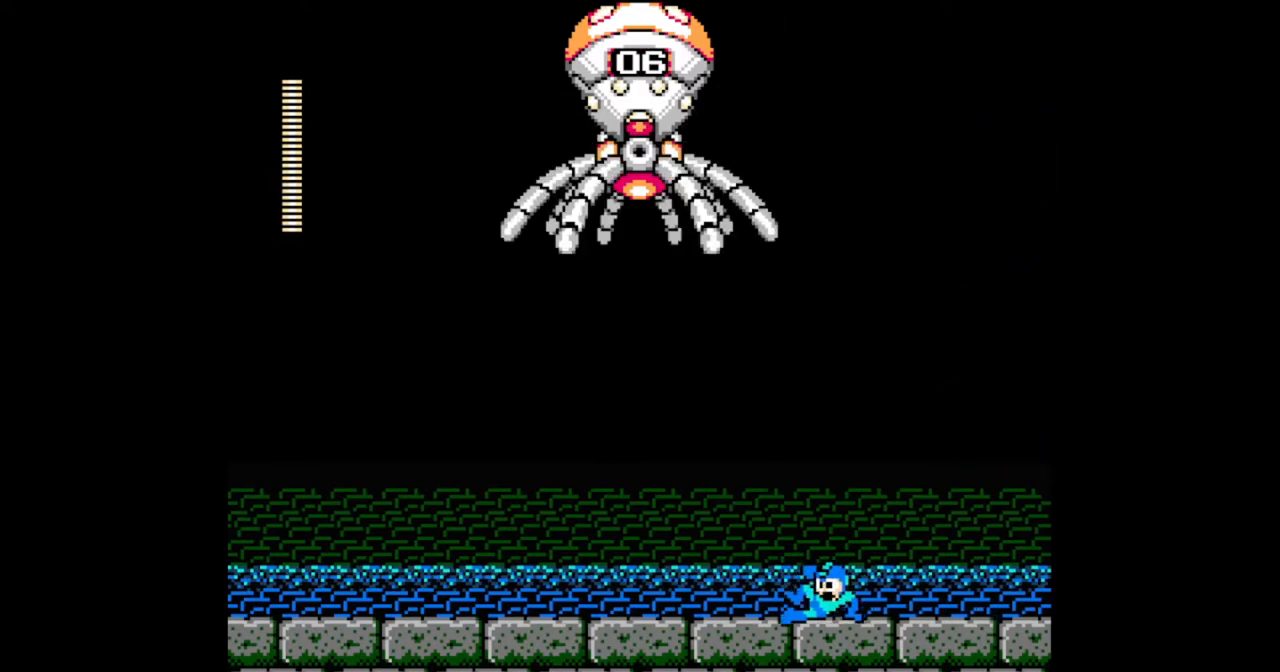
{"buttons": ["DPAD_RIGHT"], "events": [[500, "DPAD_RIGHT", "down"]]}
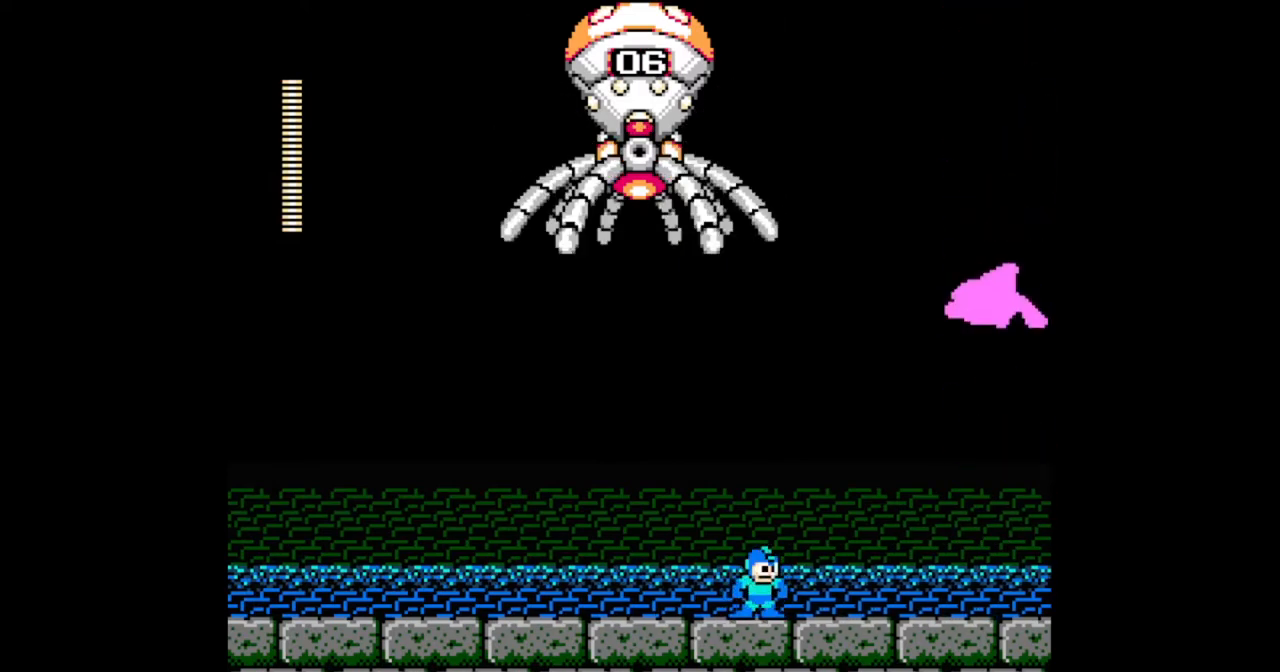
{"buttons": [], "events": [[67, "DPAD_RIGHT", "up"]]}
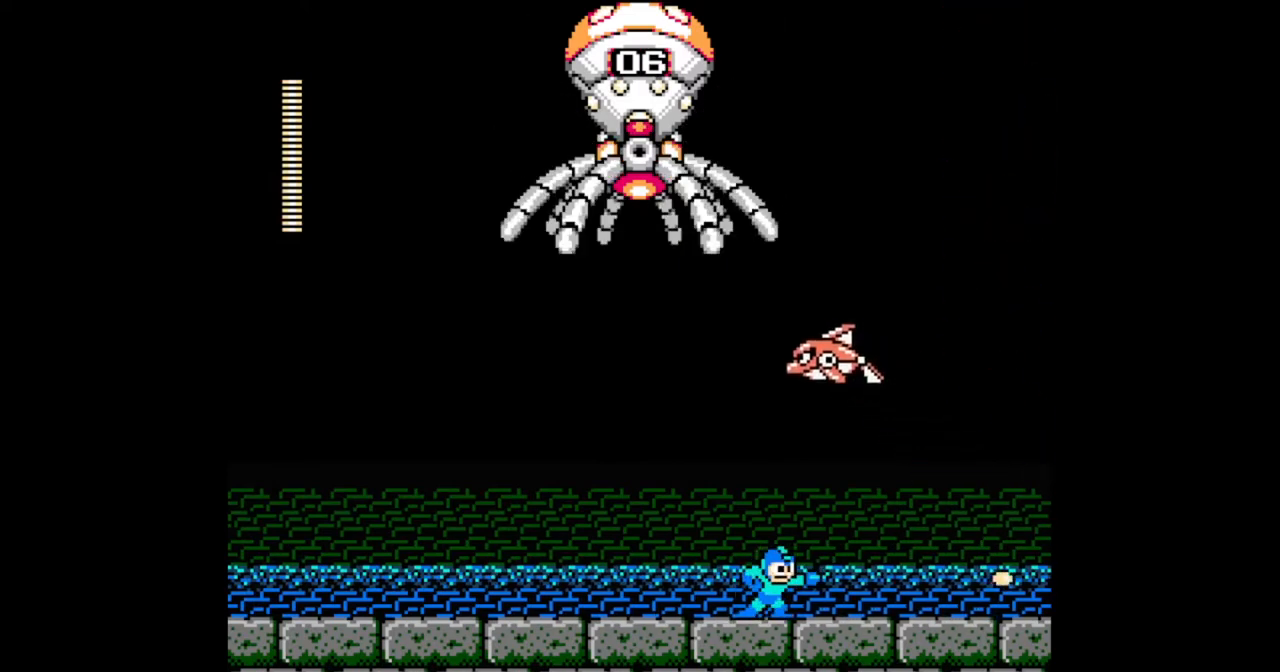
{"buttons": ["B", "DPAD_LEFT"], "events": [[67, "DPAD_LEFT", "down"], [133, "DPAD_DOWN", "down"], [133, "DPAD_LEFT", "up"], [133, "DPAD_RIGHT", "down"], [333, "DPAD_LEFT", "down"], [333, "DPAD_RIGHT", "up"], [400, "DPAD_DOWN", "up"], [433, "B", "down"]]}
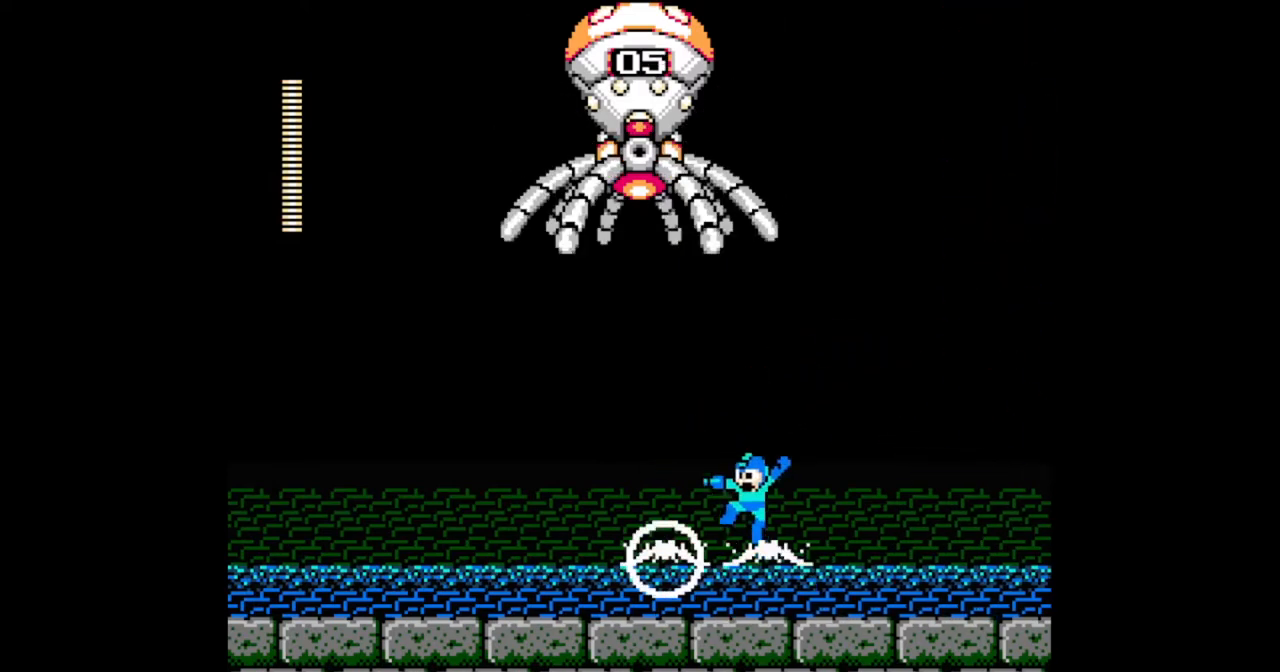
{"buttons": ["DPAD_RIGHT"], "events": [[133, "B", "up"], [200, "DPAD_LEFT", "up"], [400, "DPAD_LEFT", "down"], [500, "DPAD_LEFT", "up"], [500, "DPAD_RIGHT", "down"]]}
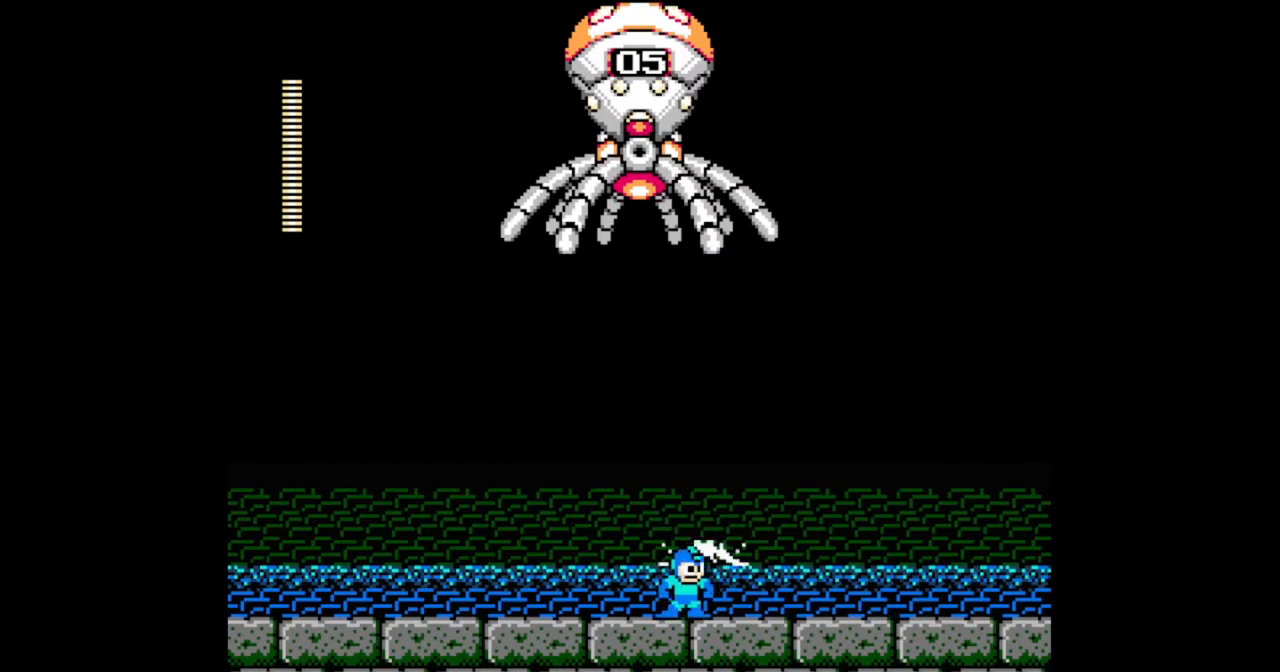
{"buttons": [], "events": [[67, "DPAD_DOWN", "down"], [167, "B", "down"], [300, "B", "up"], [367, "DPAD_DOWN", "up"], [400, "DPAD_LEFT", "down"], [400, "DPAD_RIGHT", "up"], [467, "DPAD_LEFT", "up"]]}
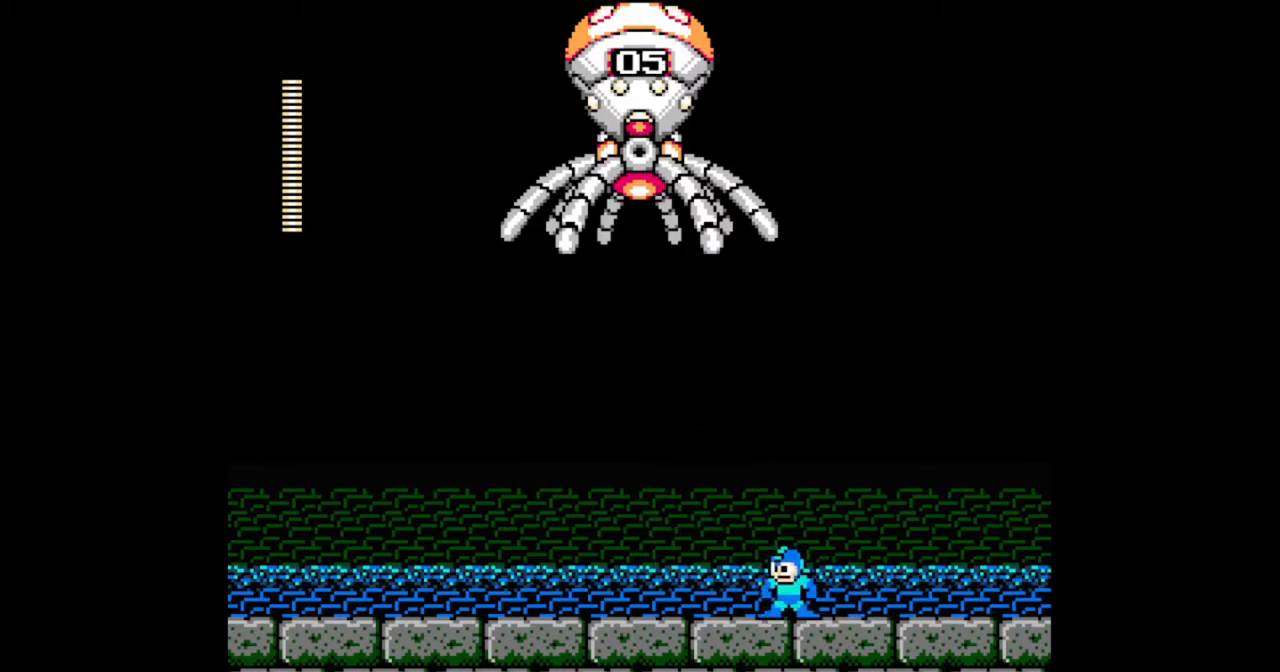
{"buttons": [], "events": []}
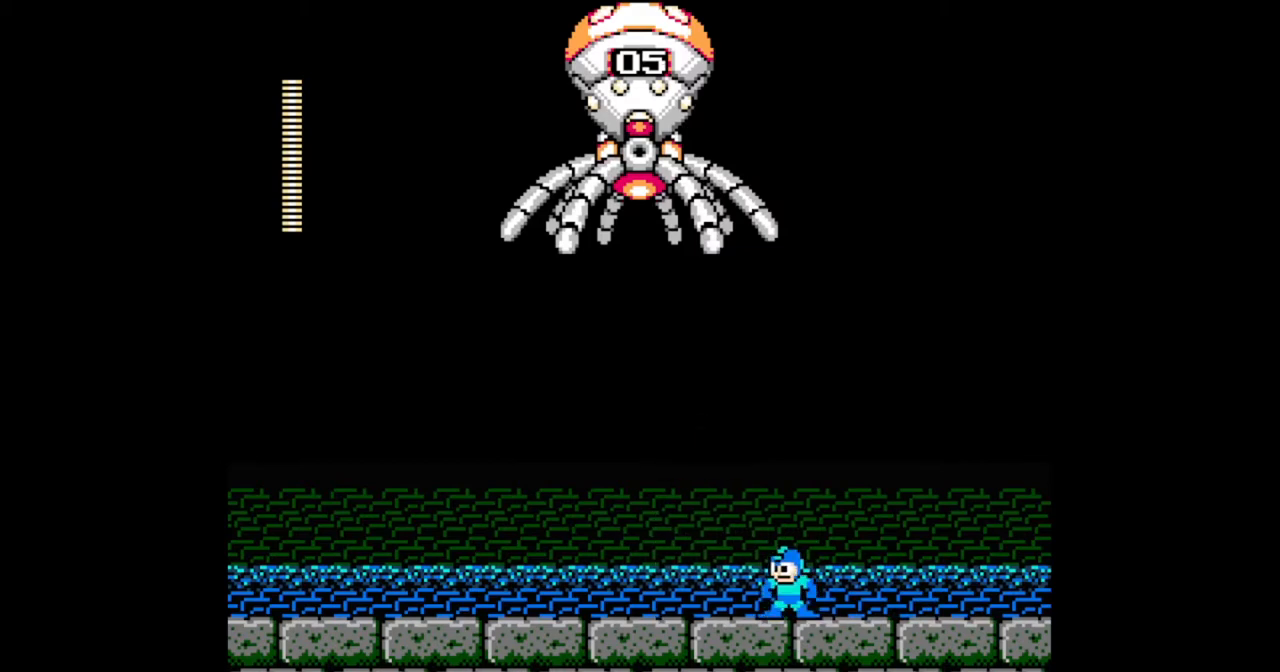
{"buttons": [], "events": []}
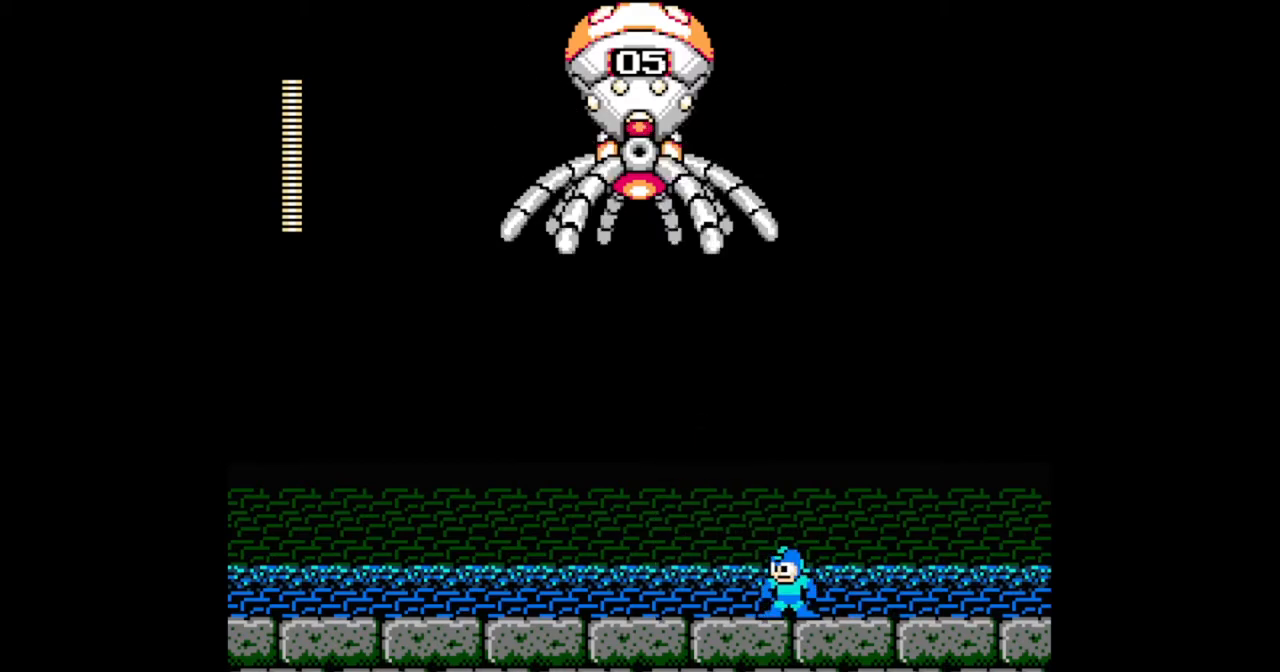
{"buttons": [], "events": []}
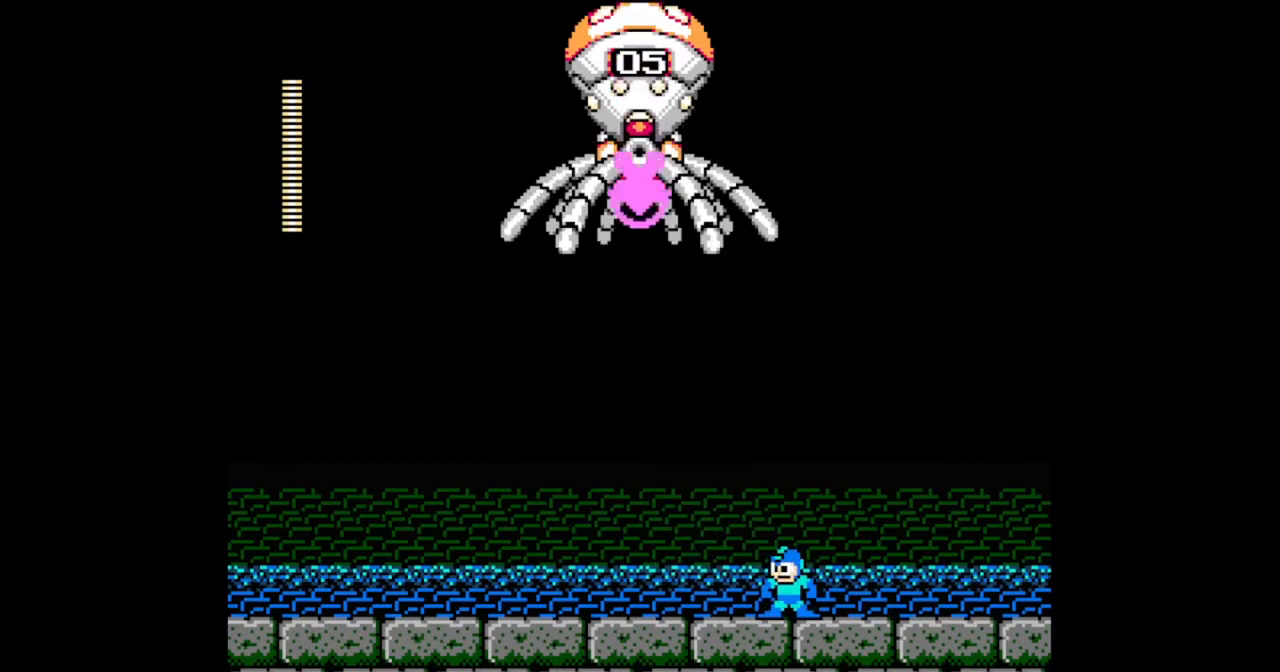
{"buttons": [], "events": [[167, "B", "down"], [267, "B", "up"]]}
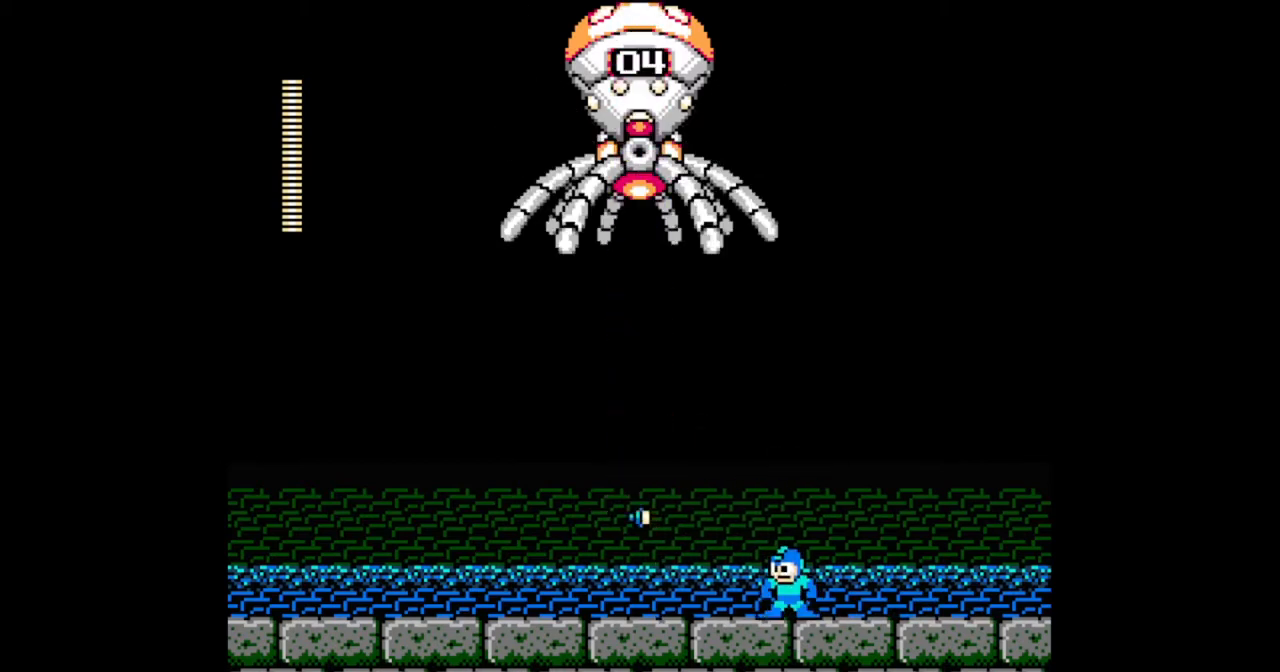
{"buttons": ["DPAD_DOWN", "DPAD_LEFT"], "events": [[367, "DPAD_LEFT", "down"], [433, "DPAD_DOWN", "down"]]}
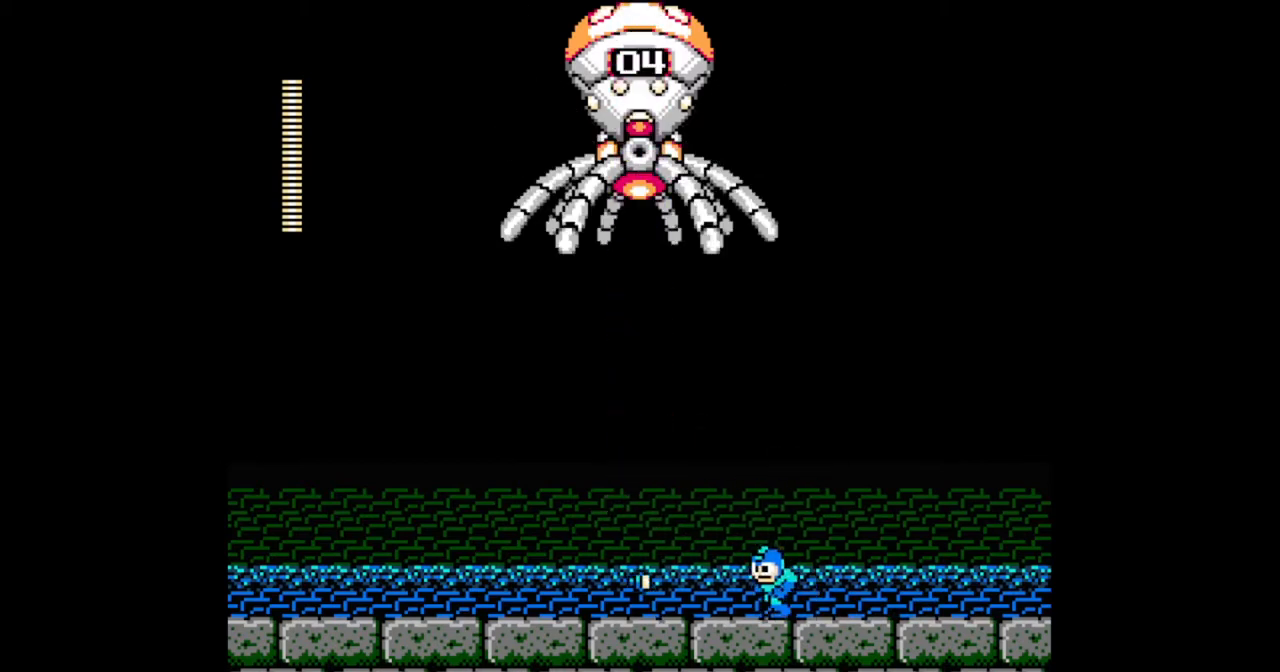
{"buttons": ["DPAD_DOWN", "DPAD_RIGHT"], "events": [[33, "B", "down"], [200, "B", "up"], [200, "DPAD_LEFT", "up"], [233, "DPAD_RIGHT", "down"], [333, "B", "down"], [500, "B", "up"]]}